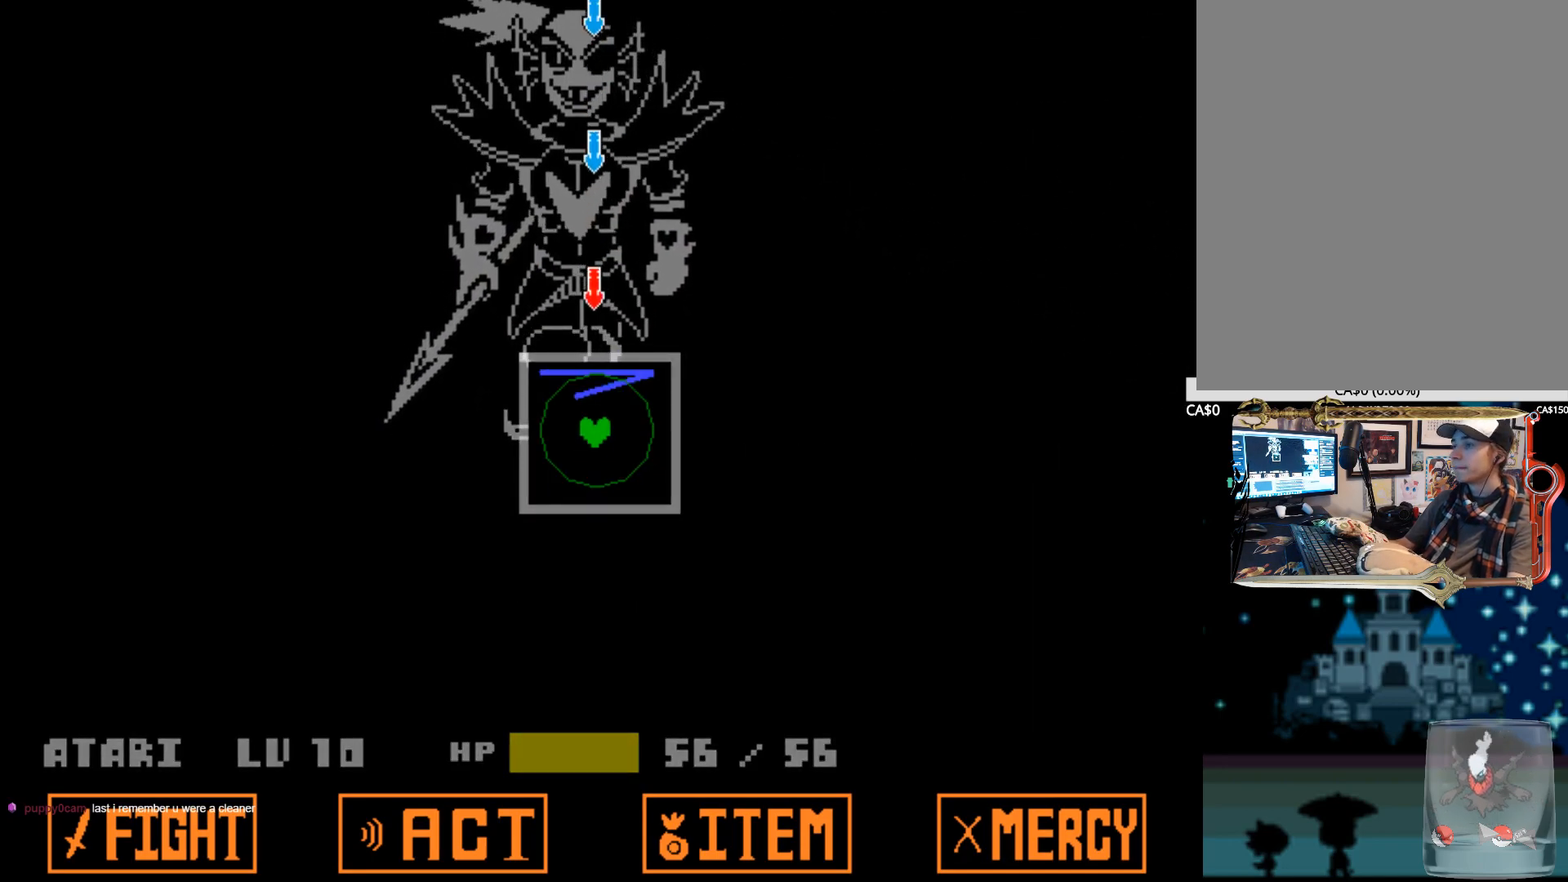
Gameplay with keyboard; each line is a JSON object with the keys held at the frame after it. "events" lists presses ("down") and releases ("up") of "1", "2", "3", "4", "5", "6", "7", "a", "alt", "b", "c", "caps_lock", "ctrl", "d", "down", "e", "f", "g", "h", "left", "n", "q", "r", "right", "s", "shift", "space", "super", "t", "tab", "tilde", "u", "up", "v", "w", "x", "y" and "z" between this image and that frame as [ms after this image, input, new state], when the widget could be followed in between. No other keys are recorded. Mouse input is not recorded.
{"keys": [], "events": []}
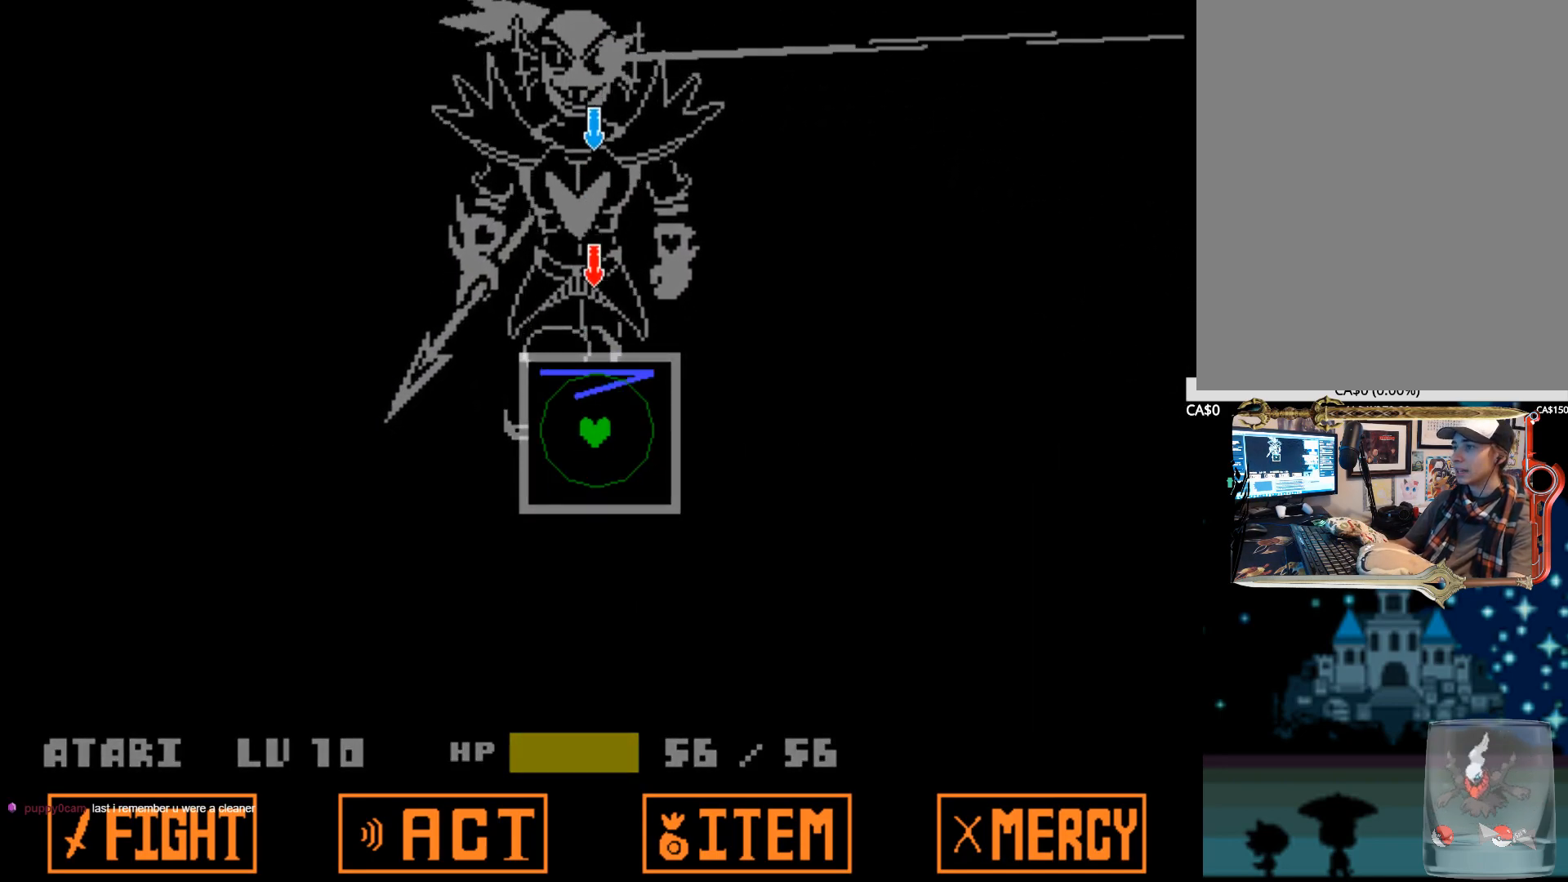
{"keys": [], "events": []}
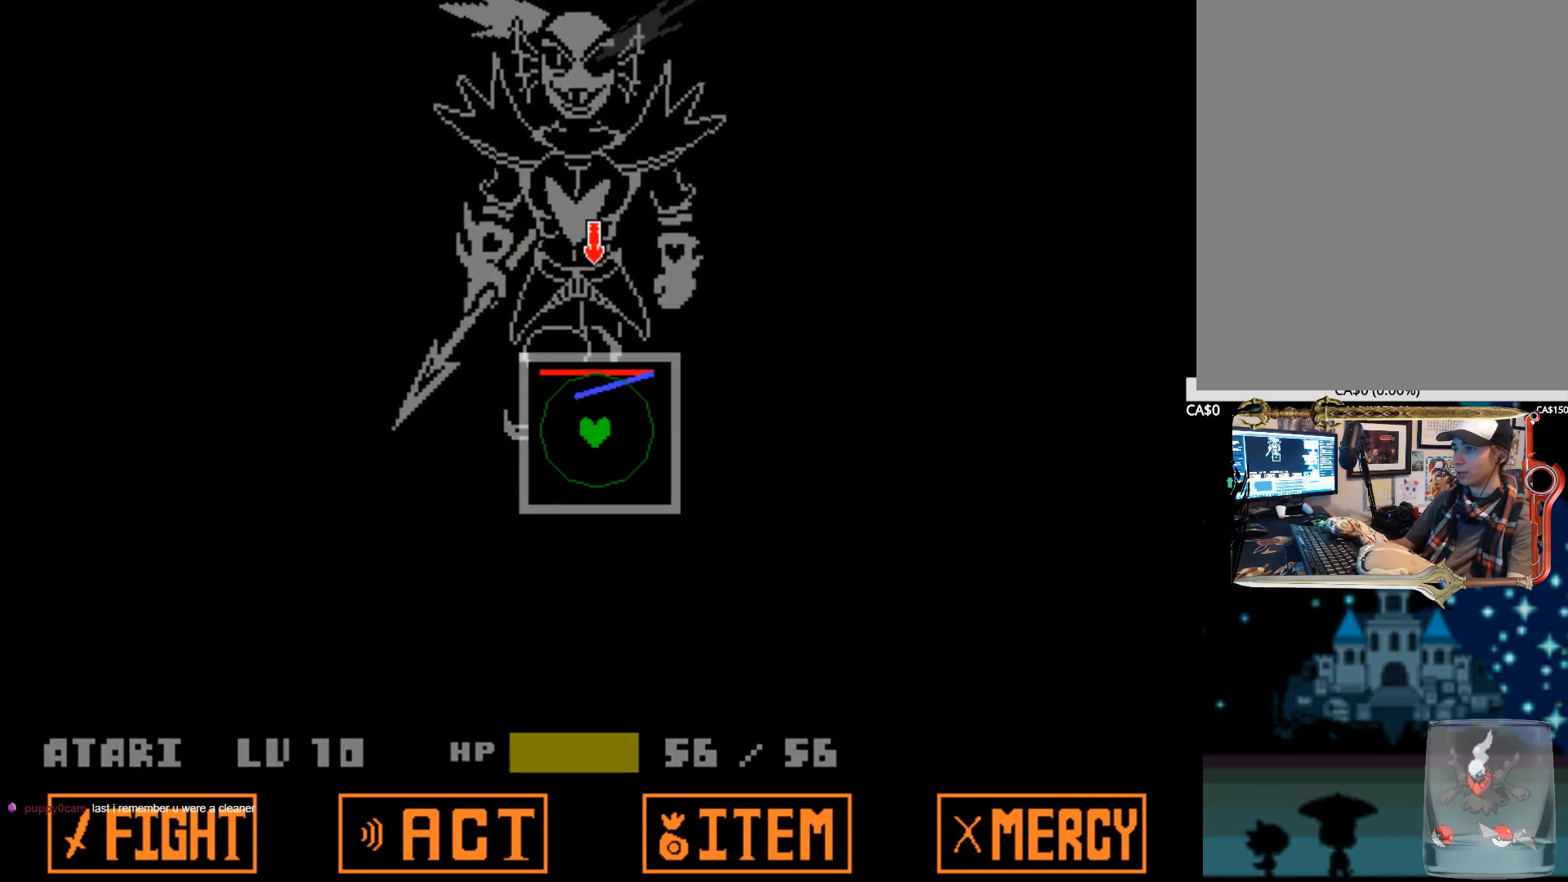
{"keys": [], "events": []}
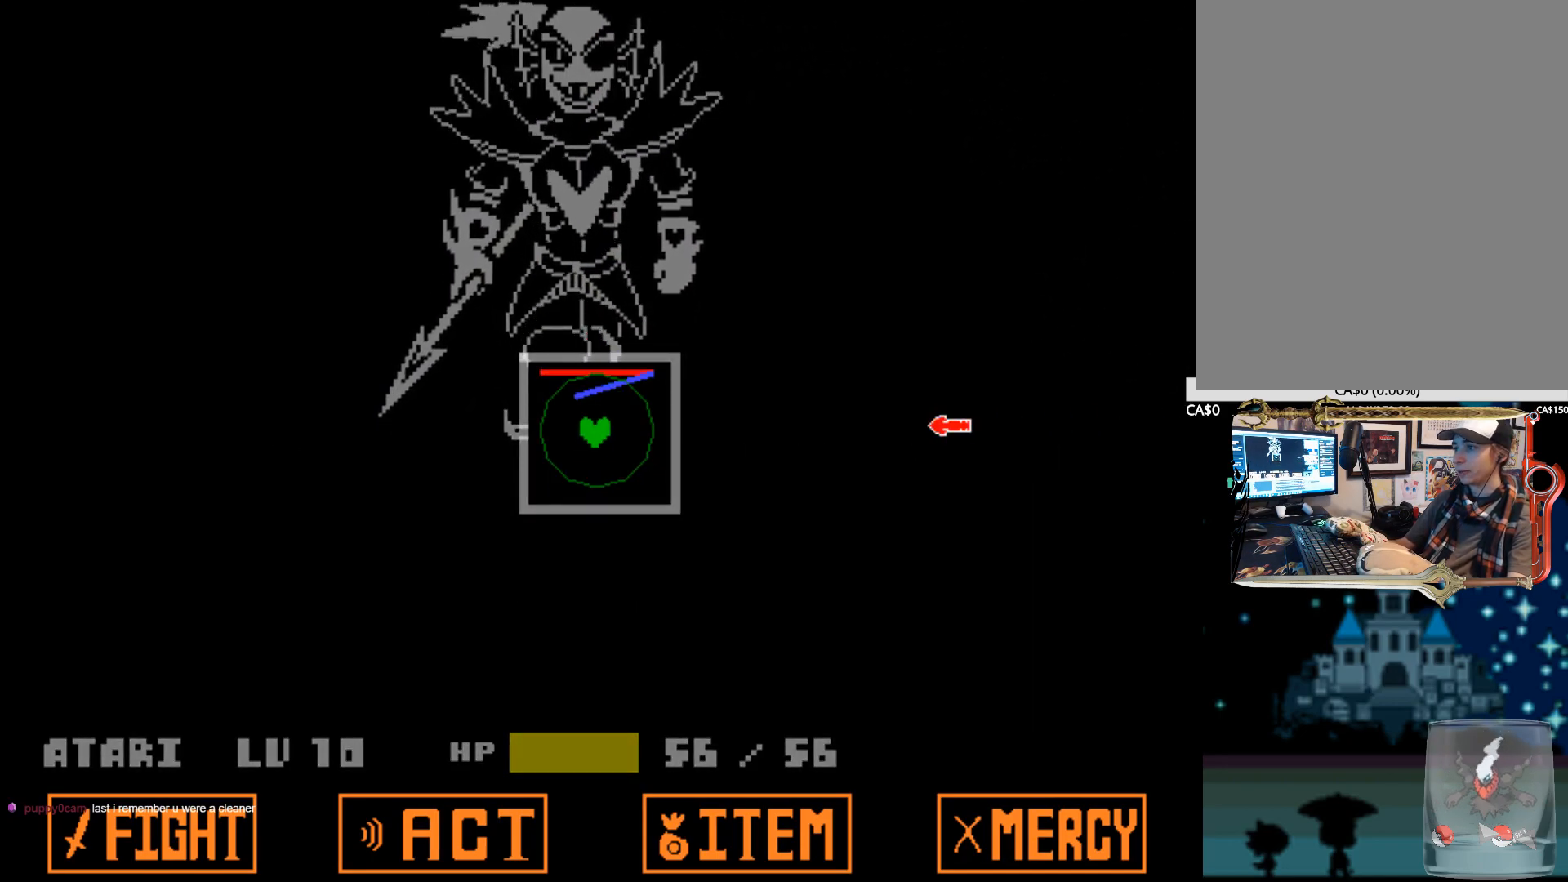
{"keys": [], "events": [[134, "right", "down"], [284, "right", "up"]]}
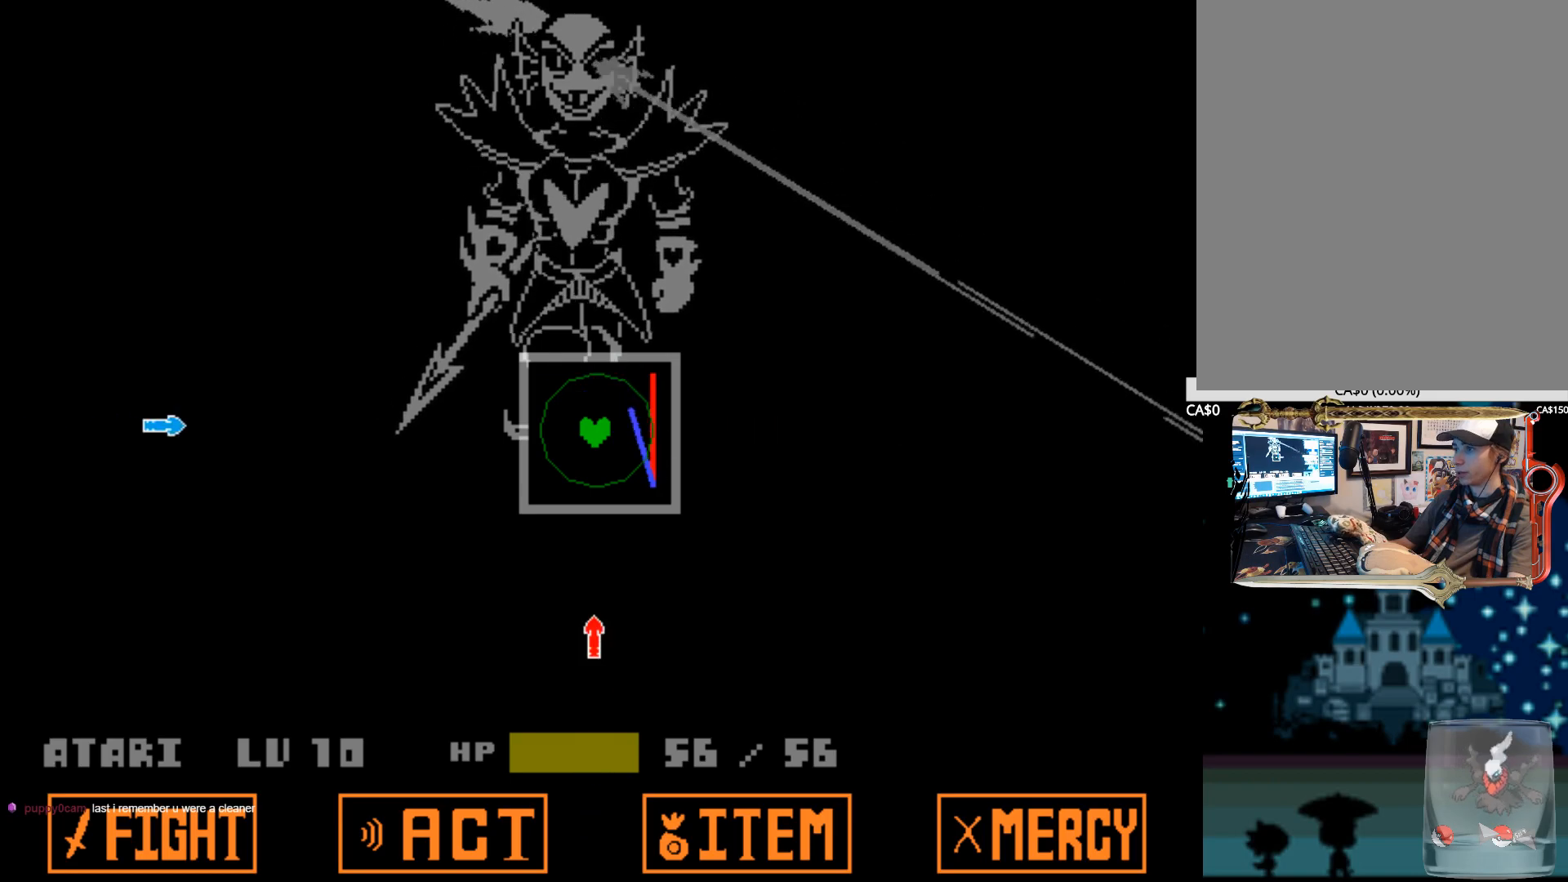
{"keys": [], "events": [[17, "down", "down"], [150, "down", "up"], [350, "left", "down"], [484, "left", "up"]]}
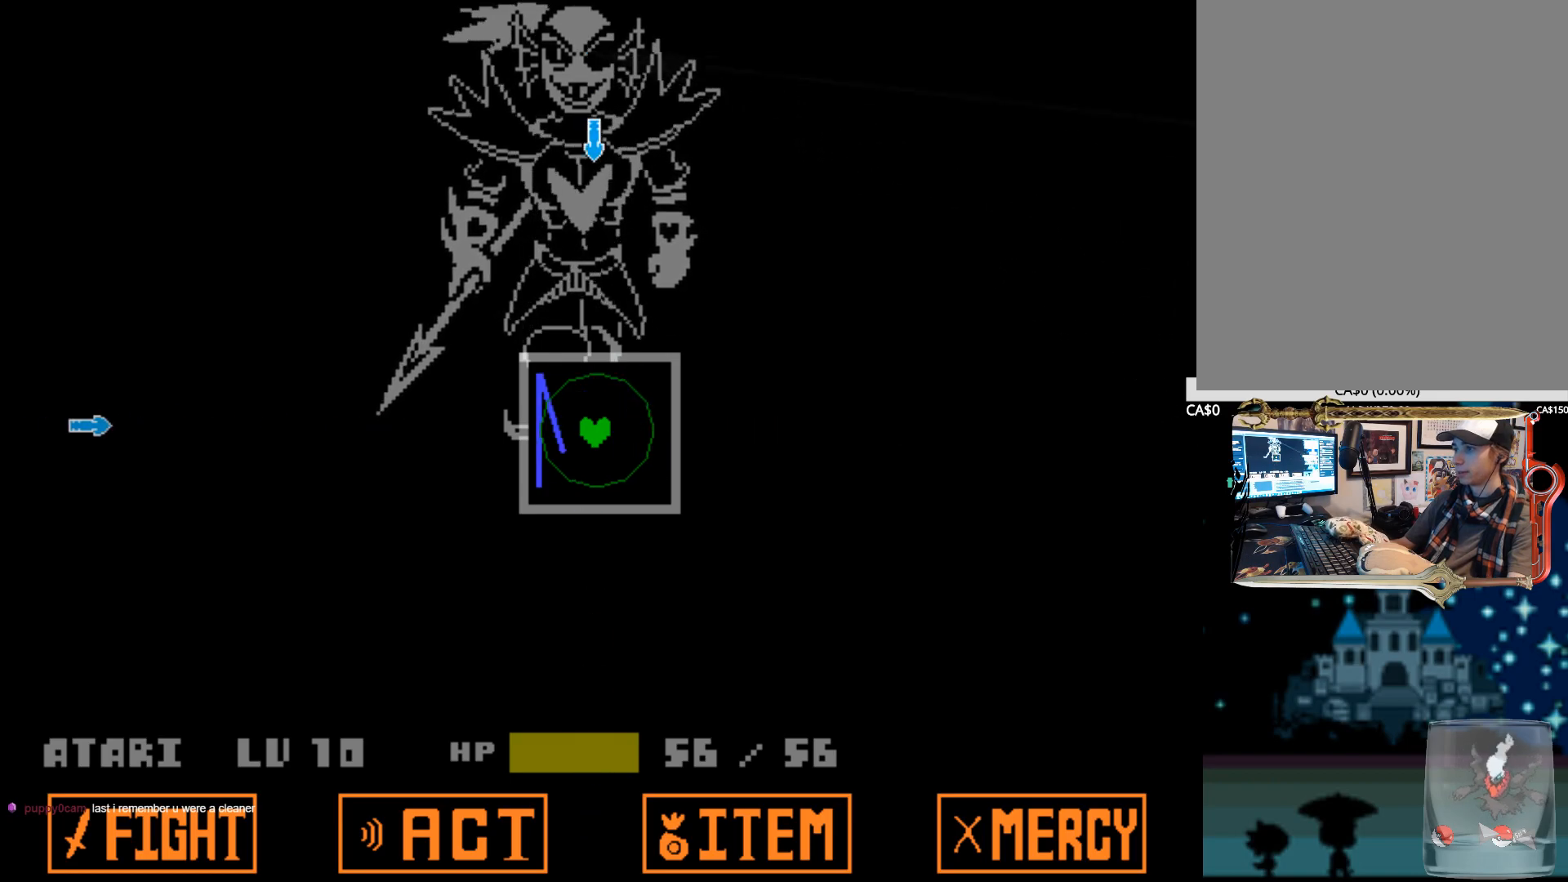
{"keys": ["left"], "events": [[134, "up", "down"], [267, "up", "up"], [400, "left", "down"]]}
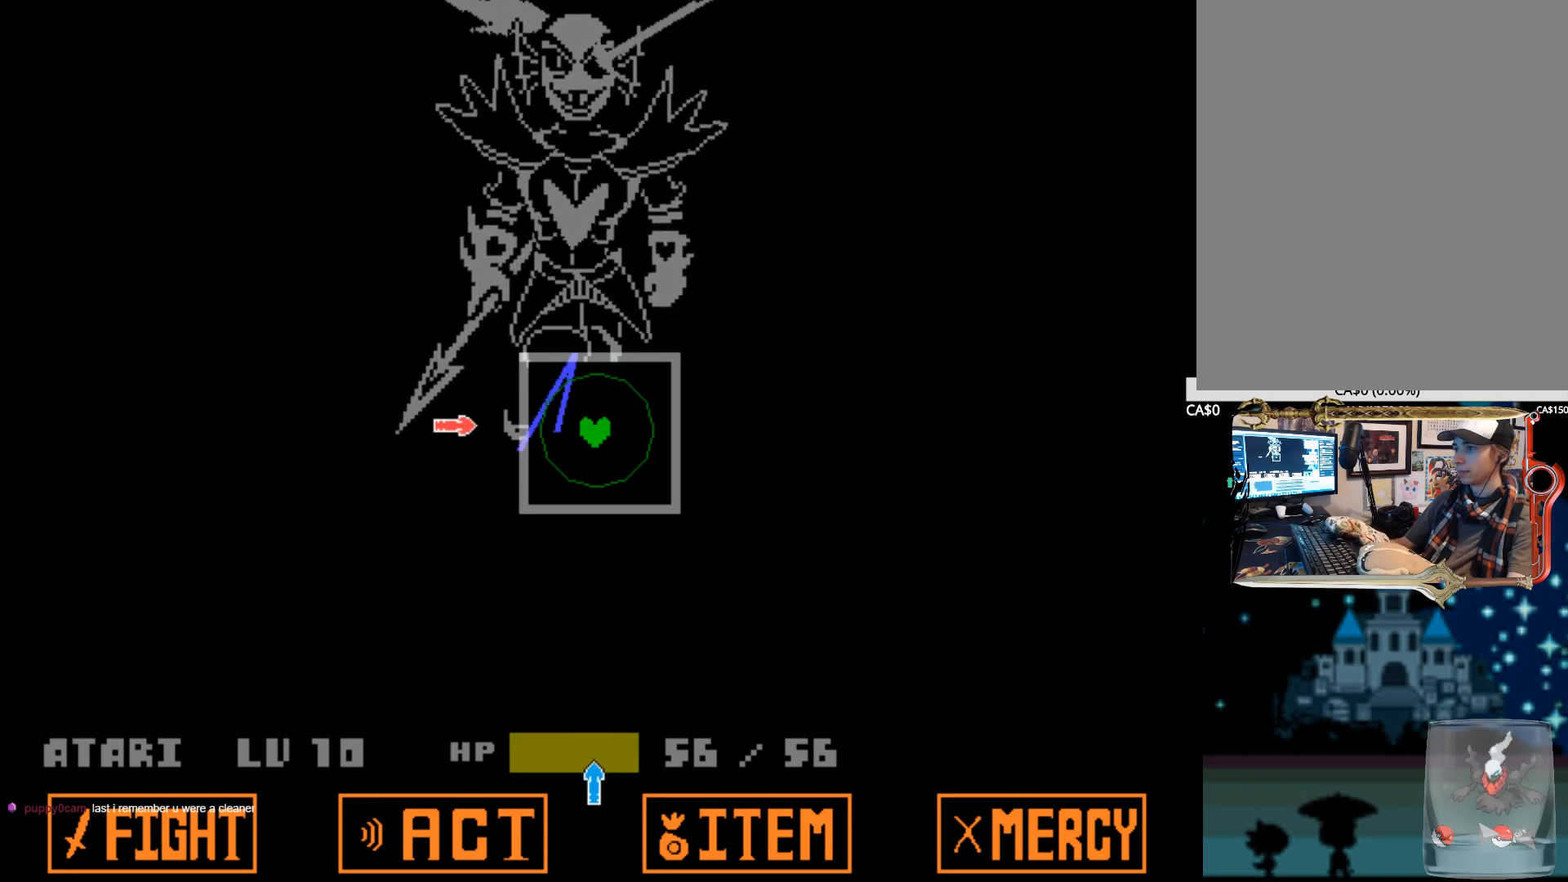
{"keys": [], "events": [[50, "left", "up"], [234, "down", "down"], [334, "down", "up"]]}
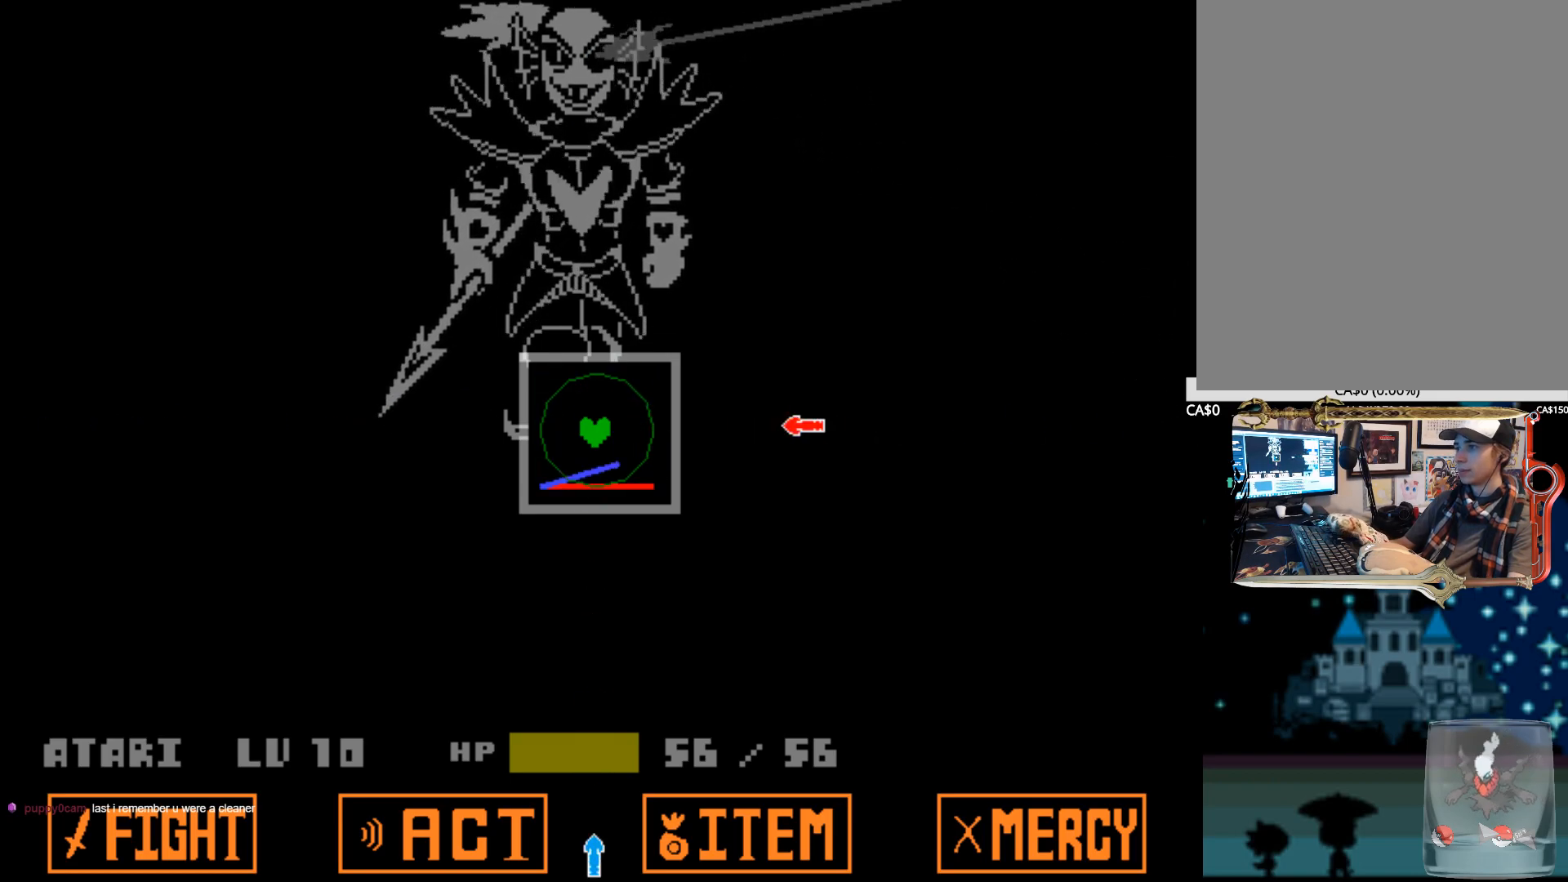
{"keys": [], "events": [[17, "right", "down"], [150, "right", "up"], [300, "down", "down"], [434, "down", "up"]]}
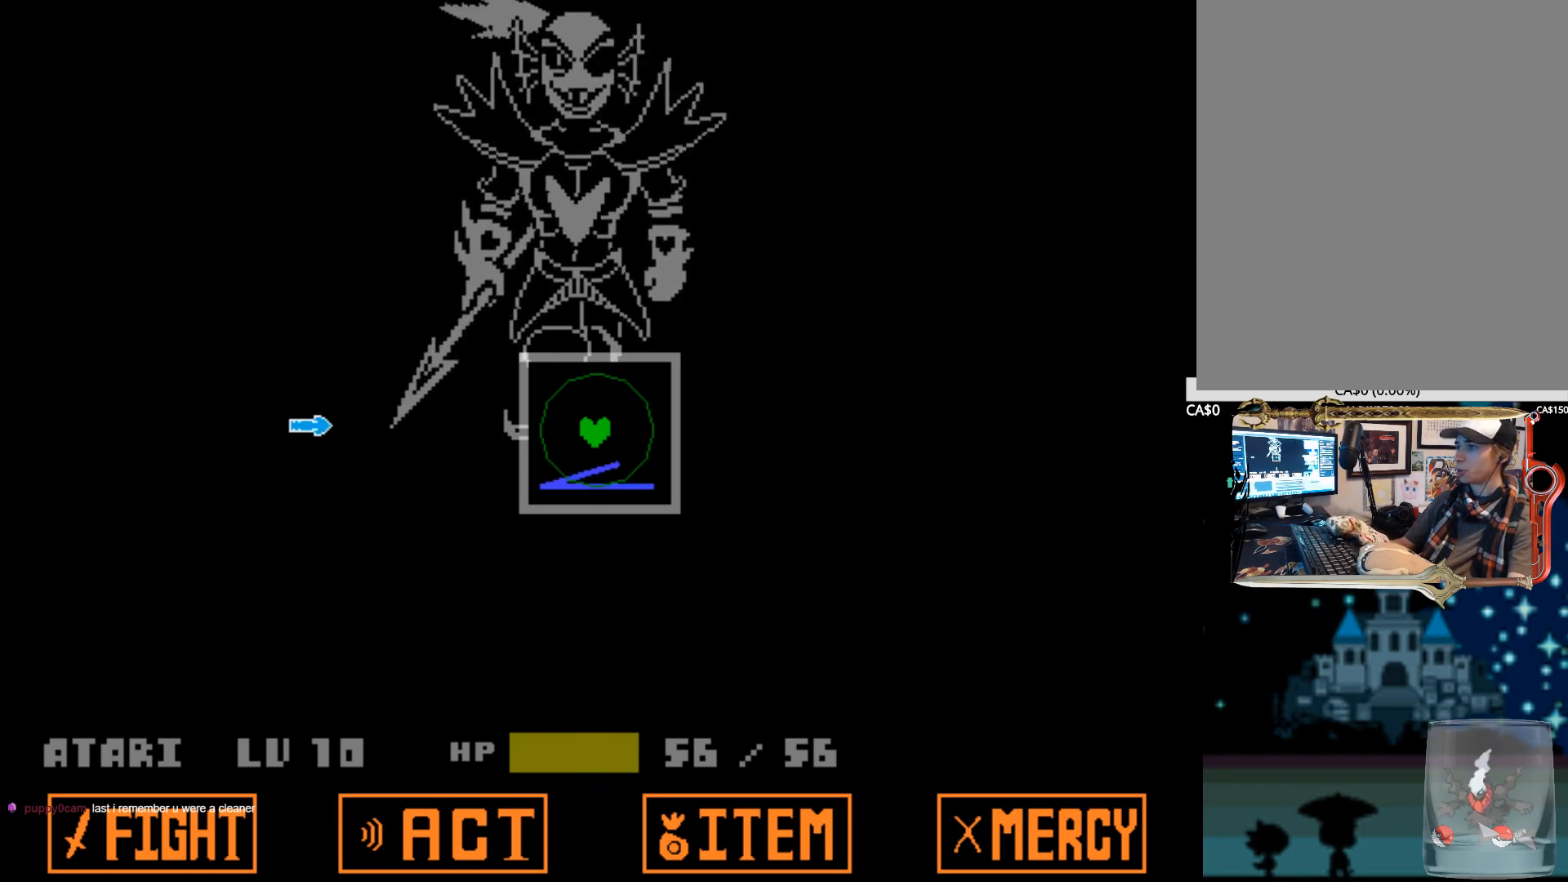
{"keys": [], "events": [[34, "left", "down"], [217, "left", "up"], [267, "up", "down"], [367, "up", "up"]]}
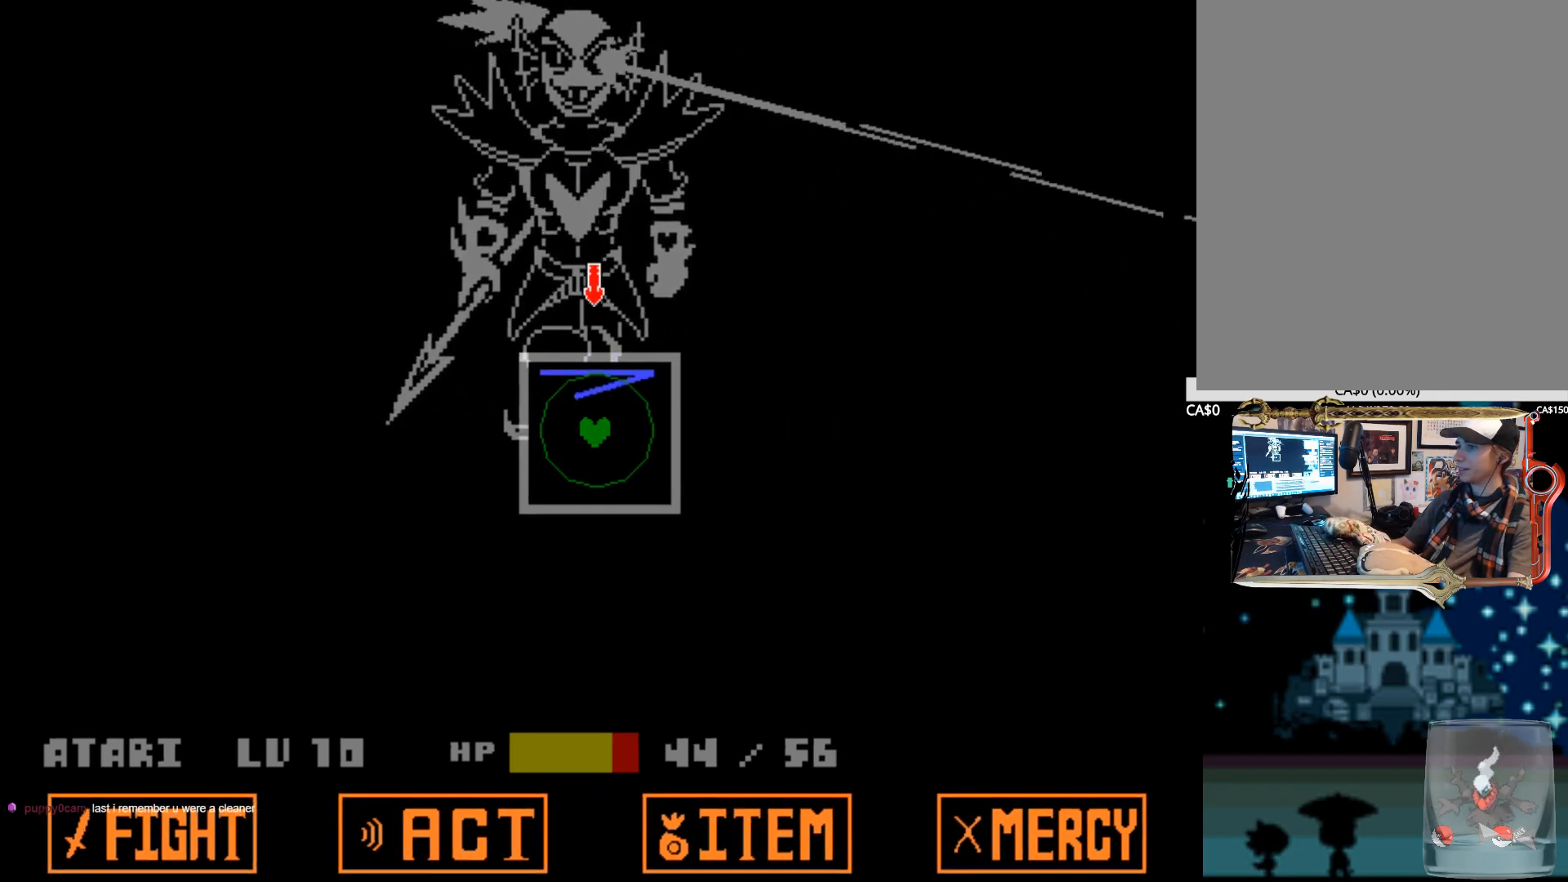
{"keys": [], "events": []}
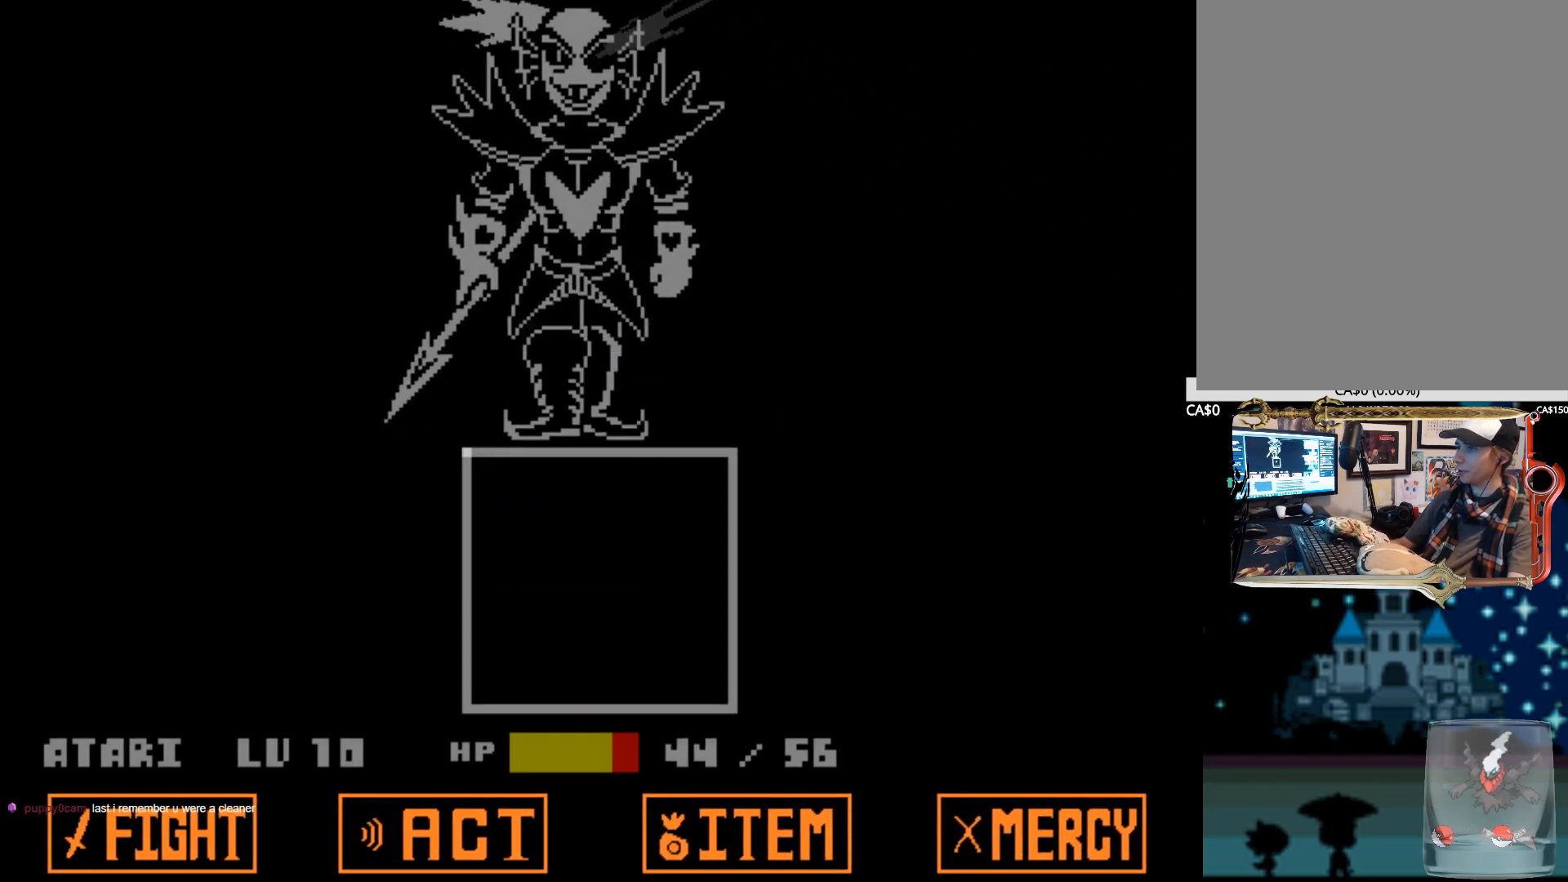
{"keys": [], "events": [[384, "x", "down"], [384, "z", "down"], [484, "x", "up"], [484, "z", "up"]]}
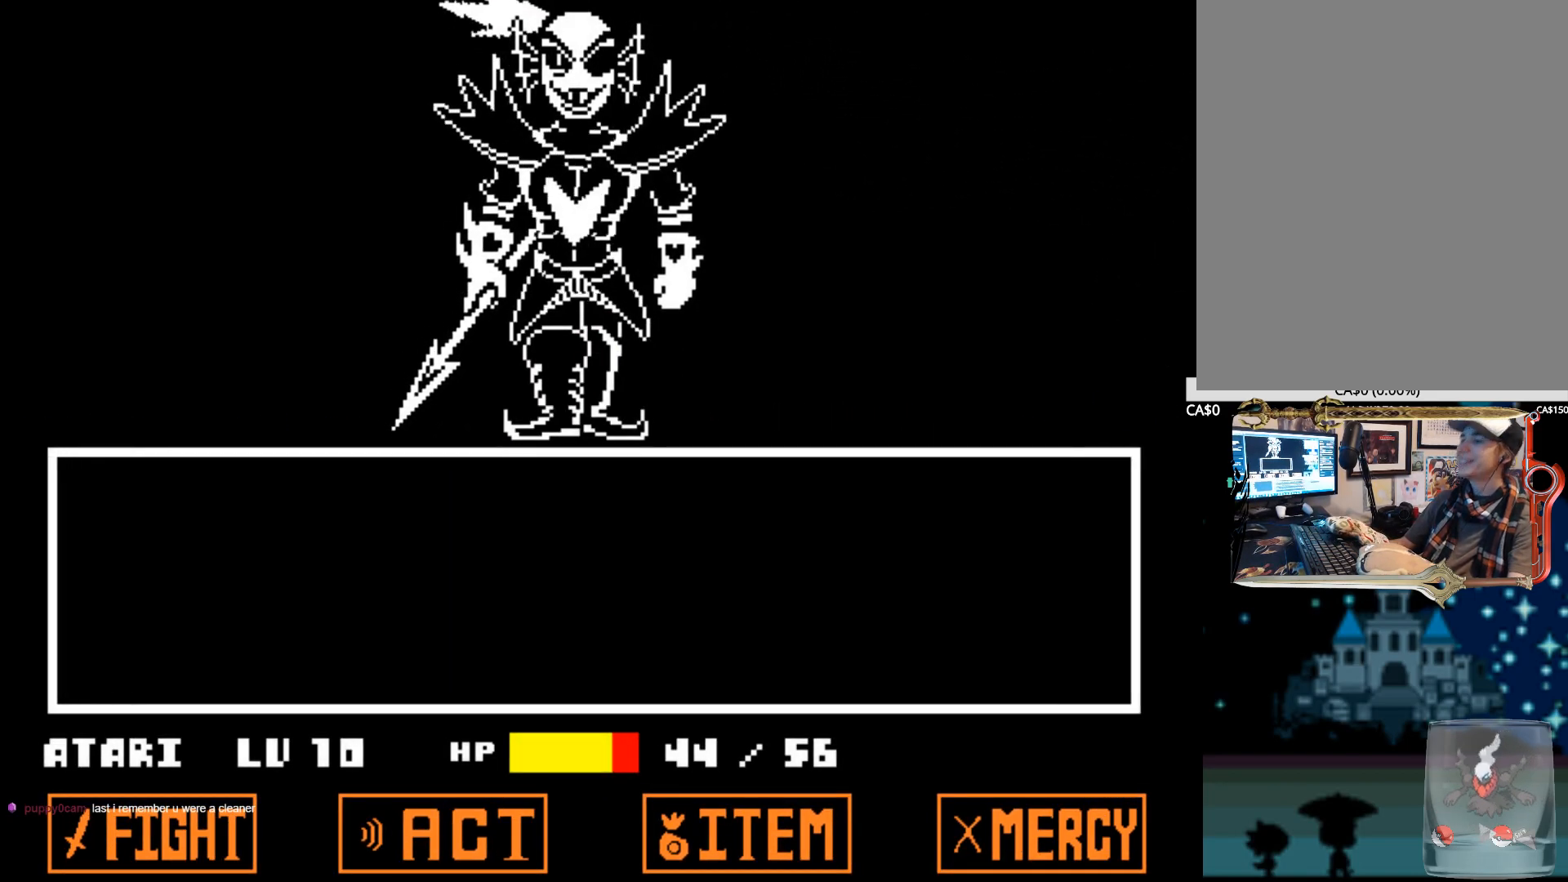
{"keys": ["x", "z"], "events": [[34, "z", "down"], [84, "x", "down"], [117, "x", "up"], [117, "z", "up"], [167, "z", "down"], [217, "x", "down"], [267, "x", "up"], [317, "z", "up"], [367, "x", "down"], [367, "z", "down"], [400, "x", "up"], [450, "z", "up"], [500, "x", "down"], [500, "z", "down"]]}
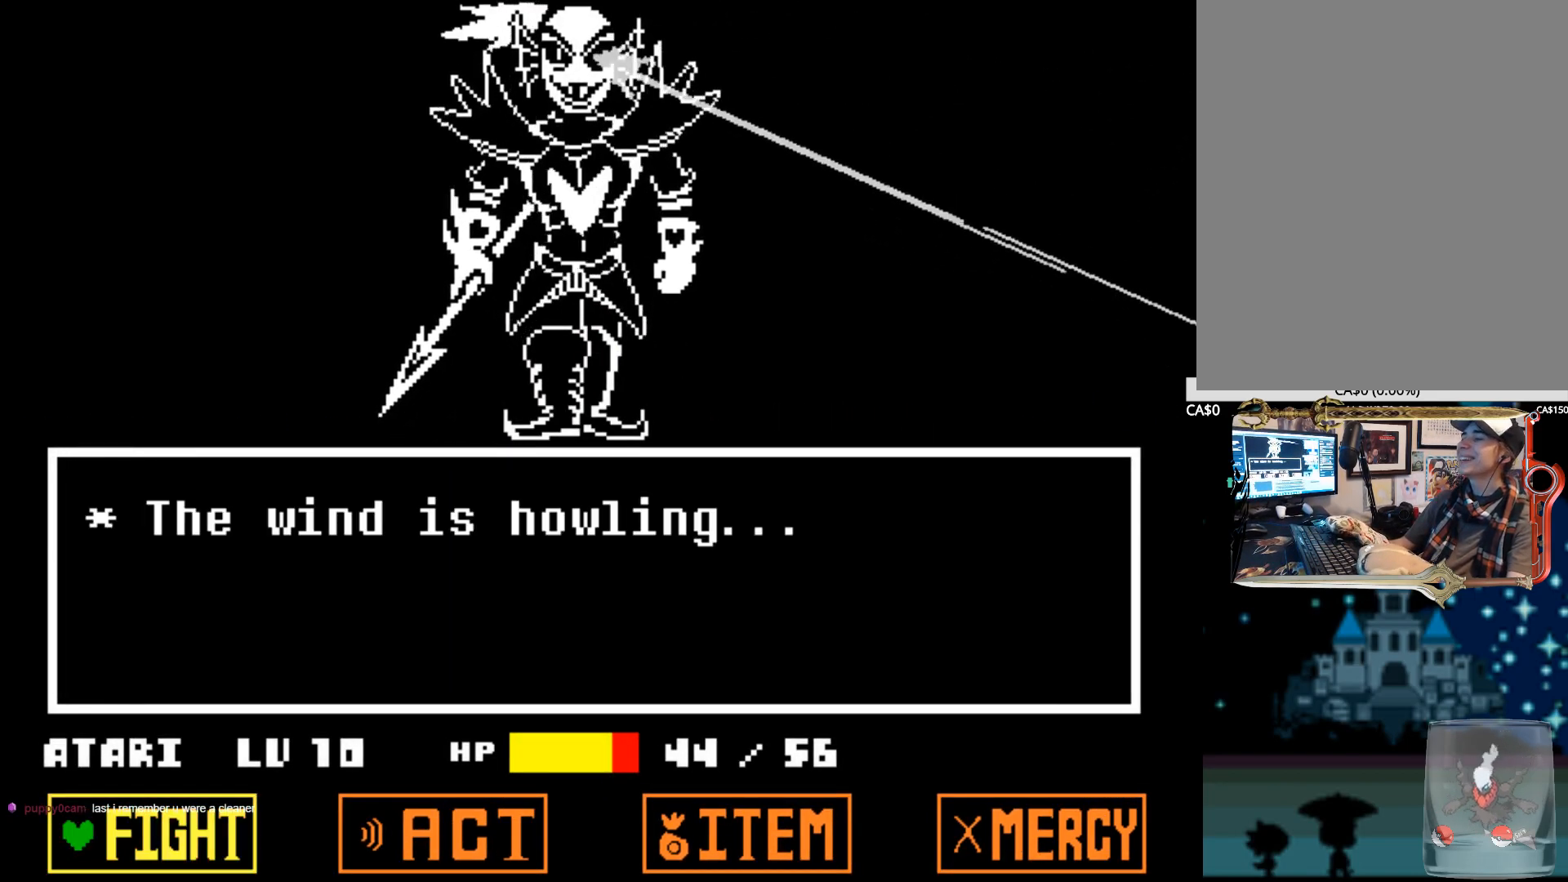
{"keys": [], "events": [[100, "x", "up"], [100, "z", "up"], [150, "z", "down"], [284, "z", "up"], [334, "z", "down"], [467, "z", "up"]]}
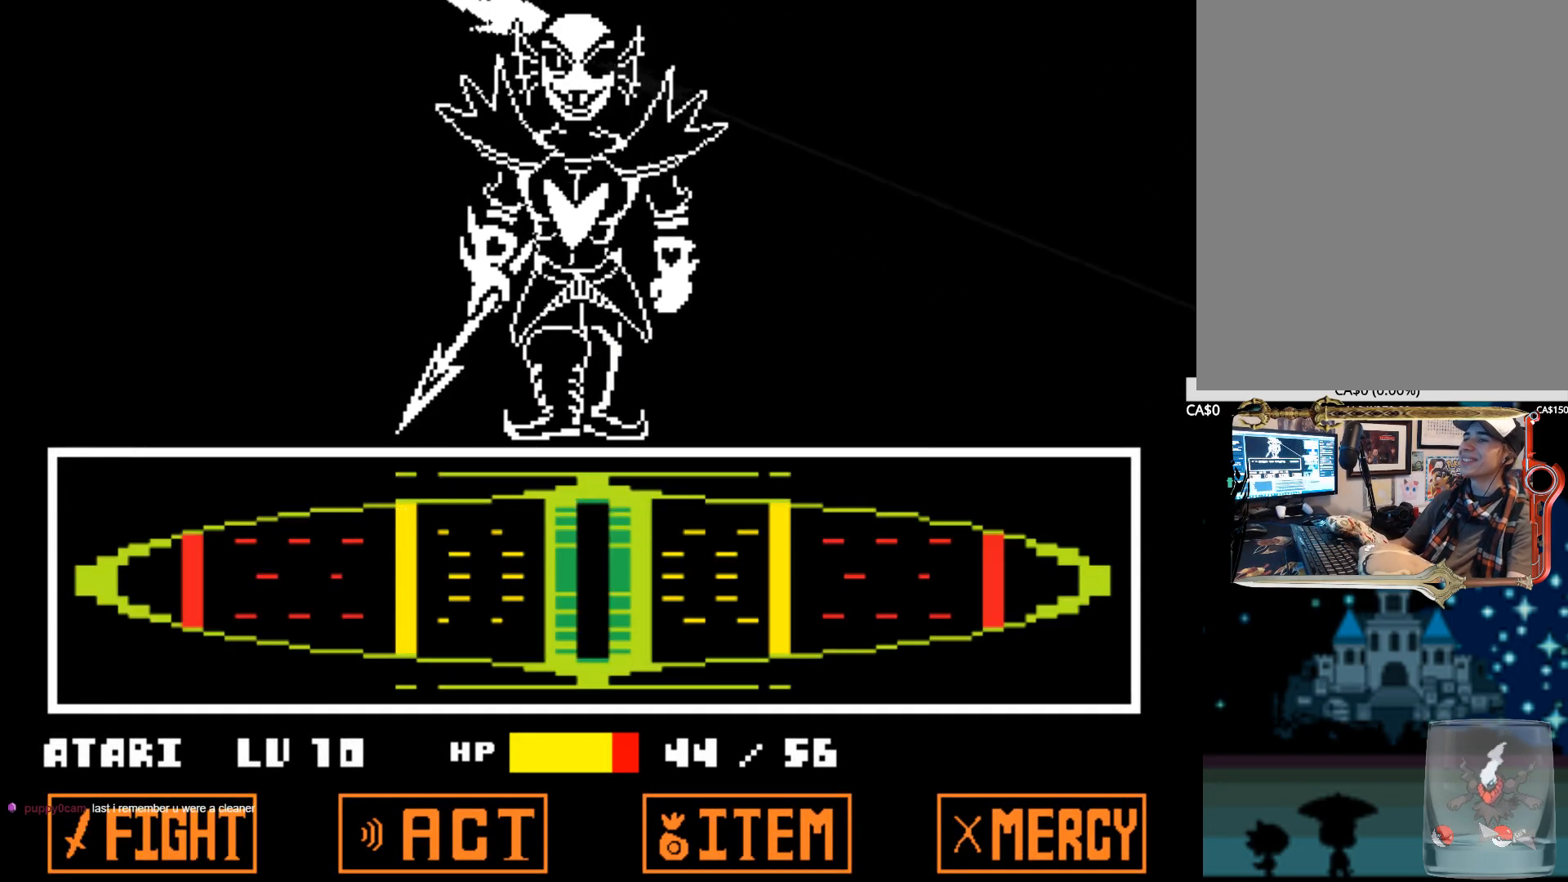
{"keys": ["z"], "events": [[17, "z", "down"], [117, "z", "up"], [150, "z", "down"], [250, "z", "up"], [350, "z", "down"], [434, "z", "up"], [484, "z", "down"]]}
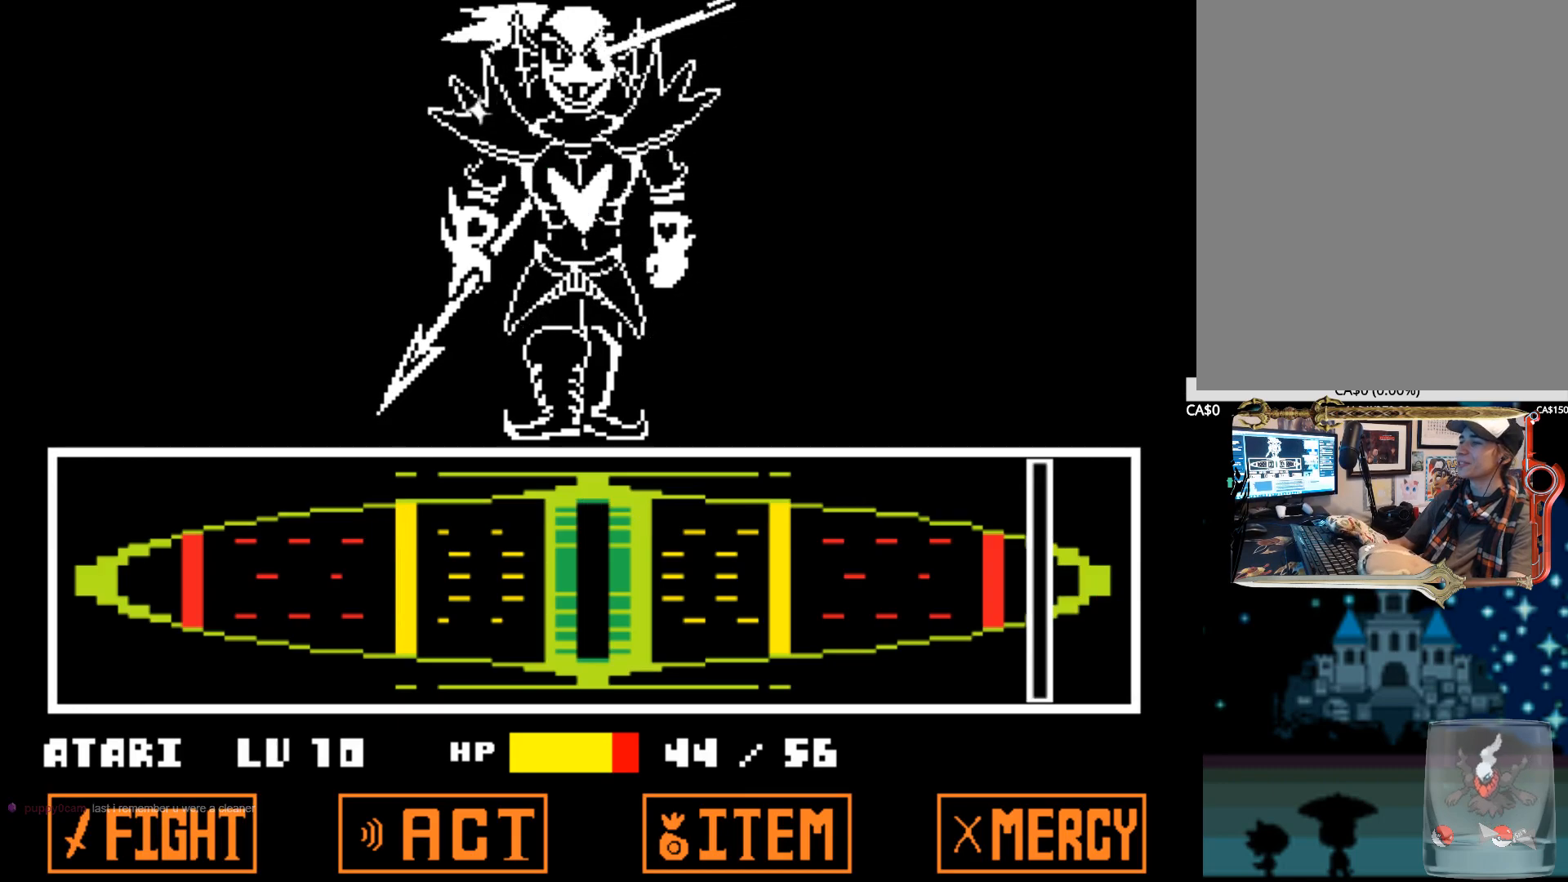
{"keys": ["z"], "events": [[134, "z", "up"], [167, "z", "down"], [267, "z", "up"], [317, "z", "down"], [400, "z", "up"], [450, "z", "down"]]}
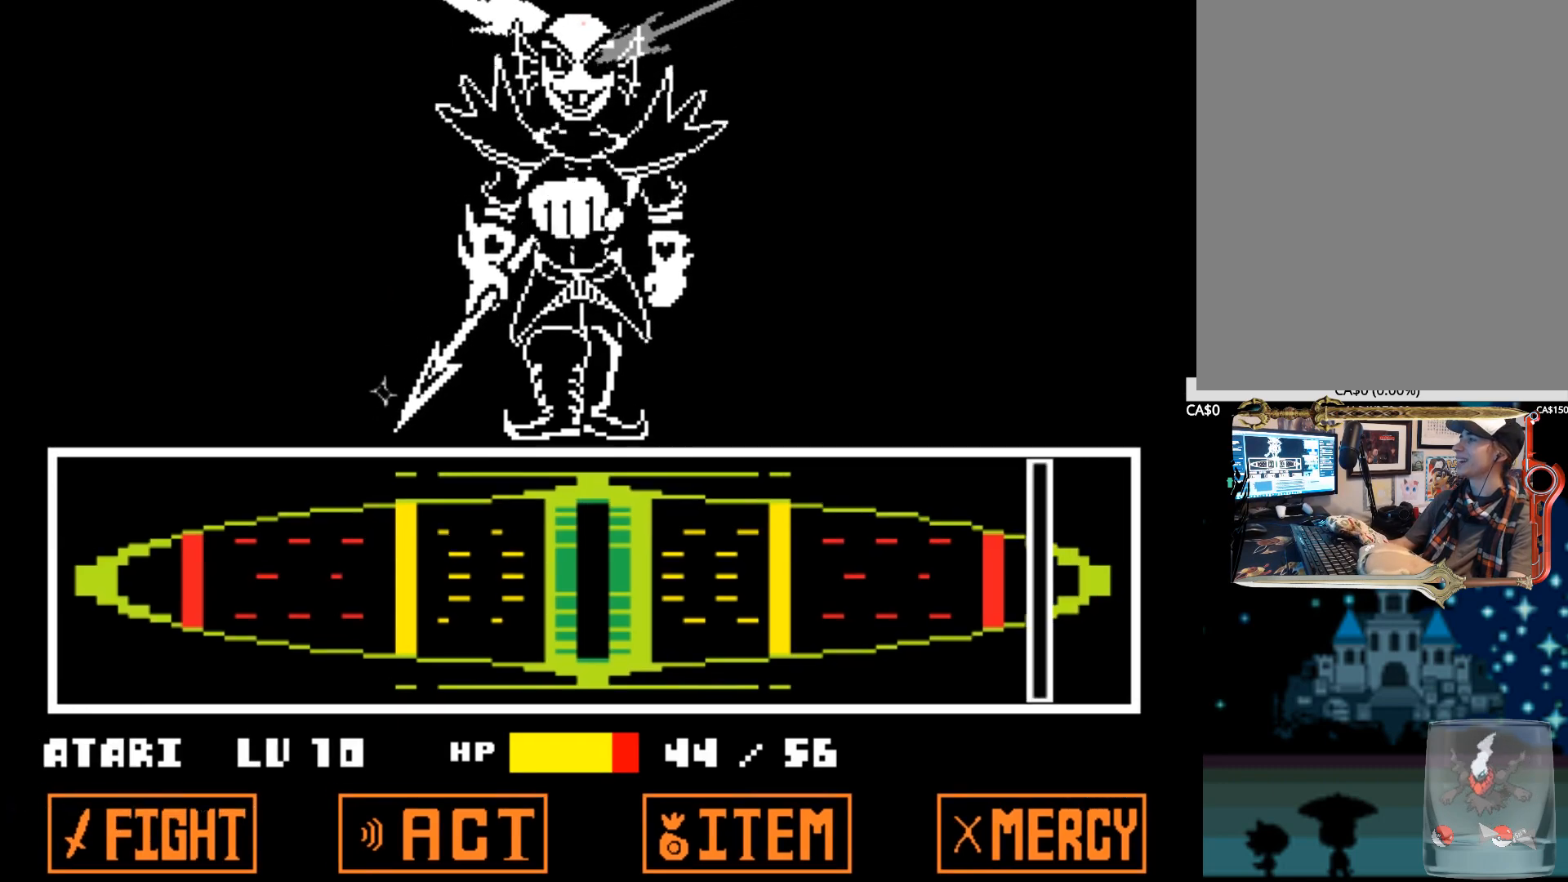
{"keys": [], "events": [[100, "z", "up"]]}